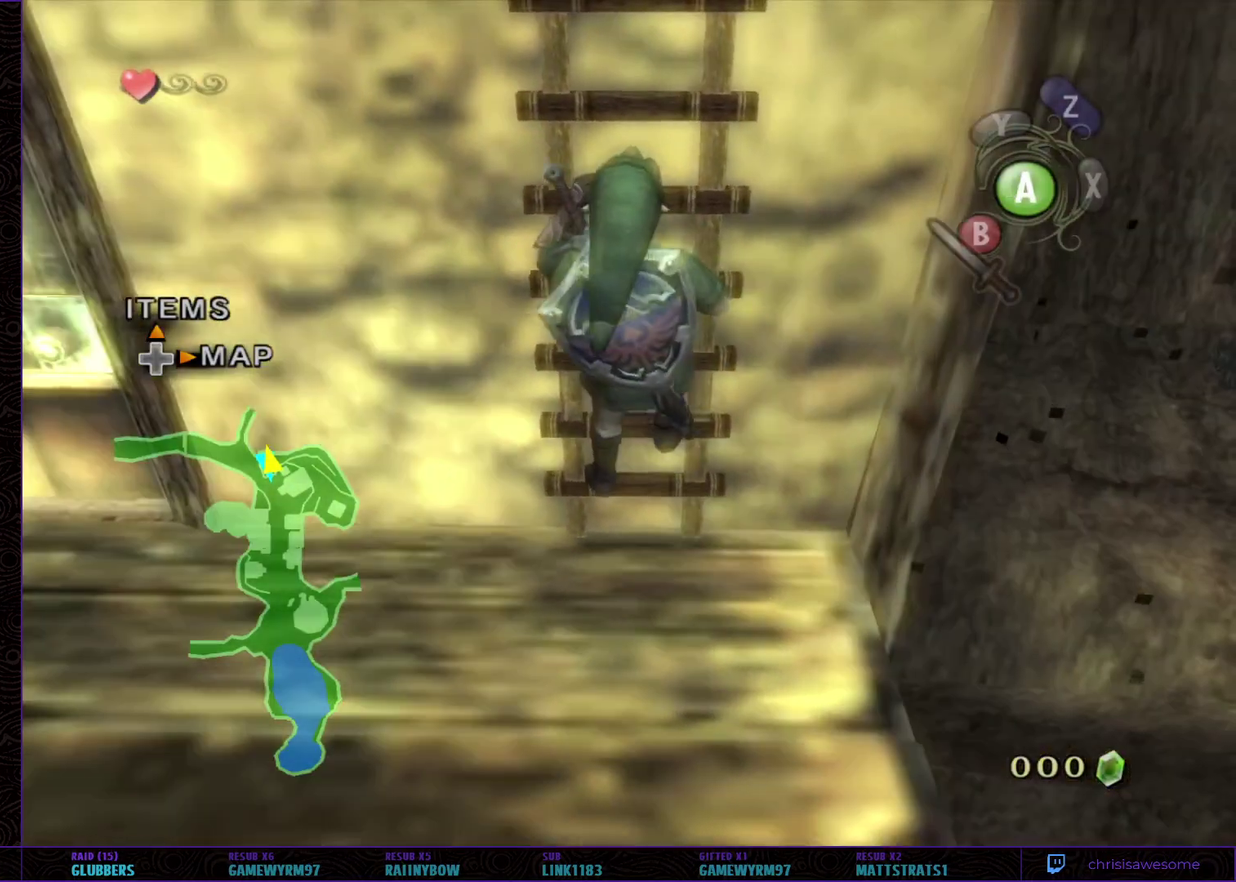
Gameplay with a controller (Nintendo layout); each line is a JSON object with the inputs held at the frame after it. "events" lists button and stick changes between this image and that frame as [ms after this image, input, new state], when the widget could be followed in between. Not read: L3 R3.
{"buttons": [], "left_stick": "up", "right_stick": "center", "events": []}
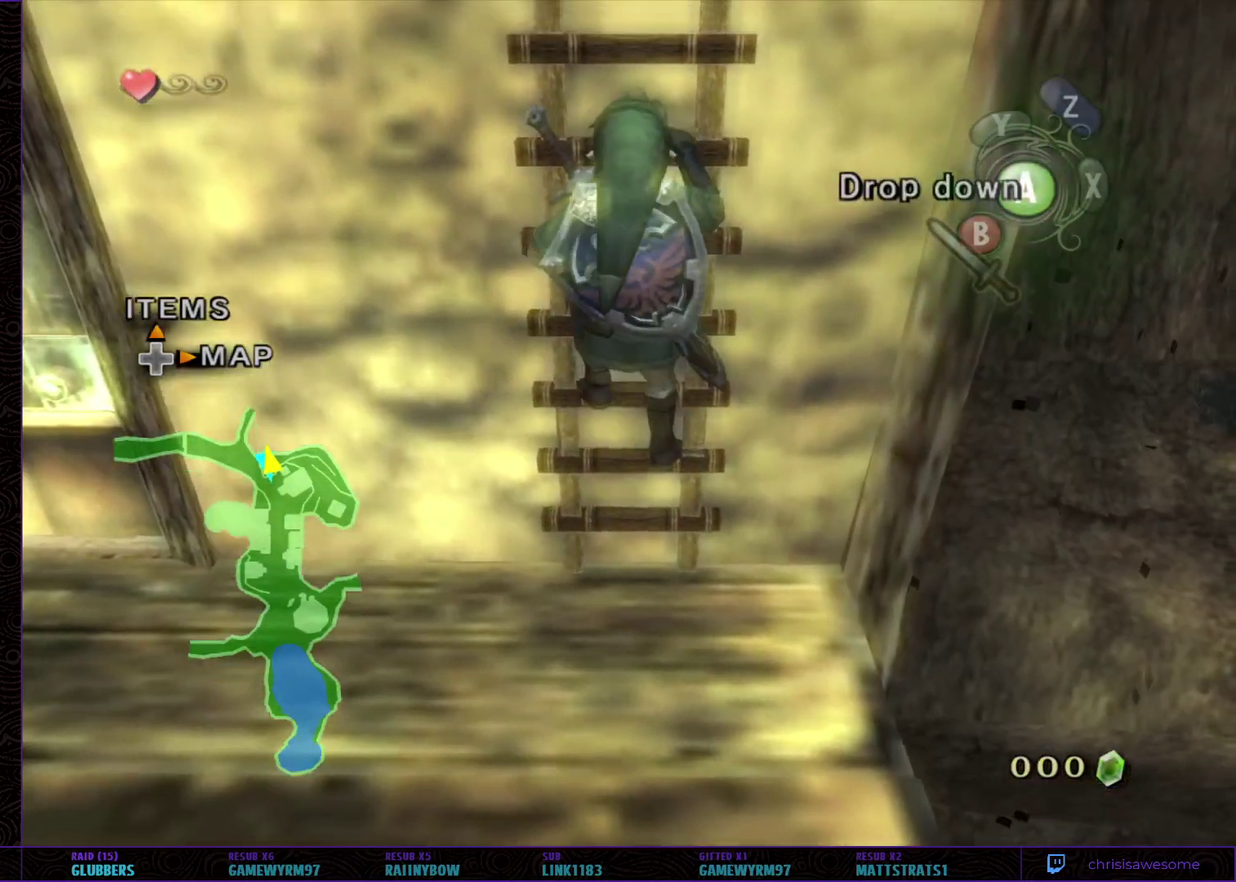
{"buttons": [], "left_stick": "up", "right_stick": "center", "events": []}
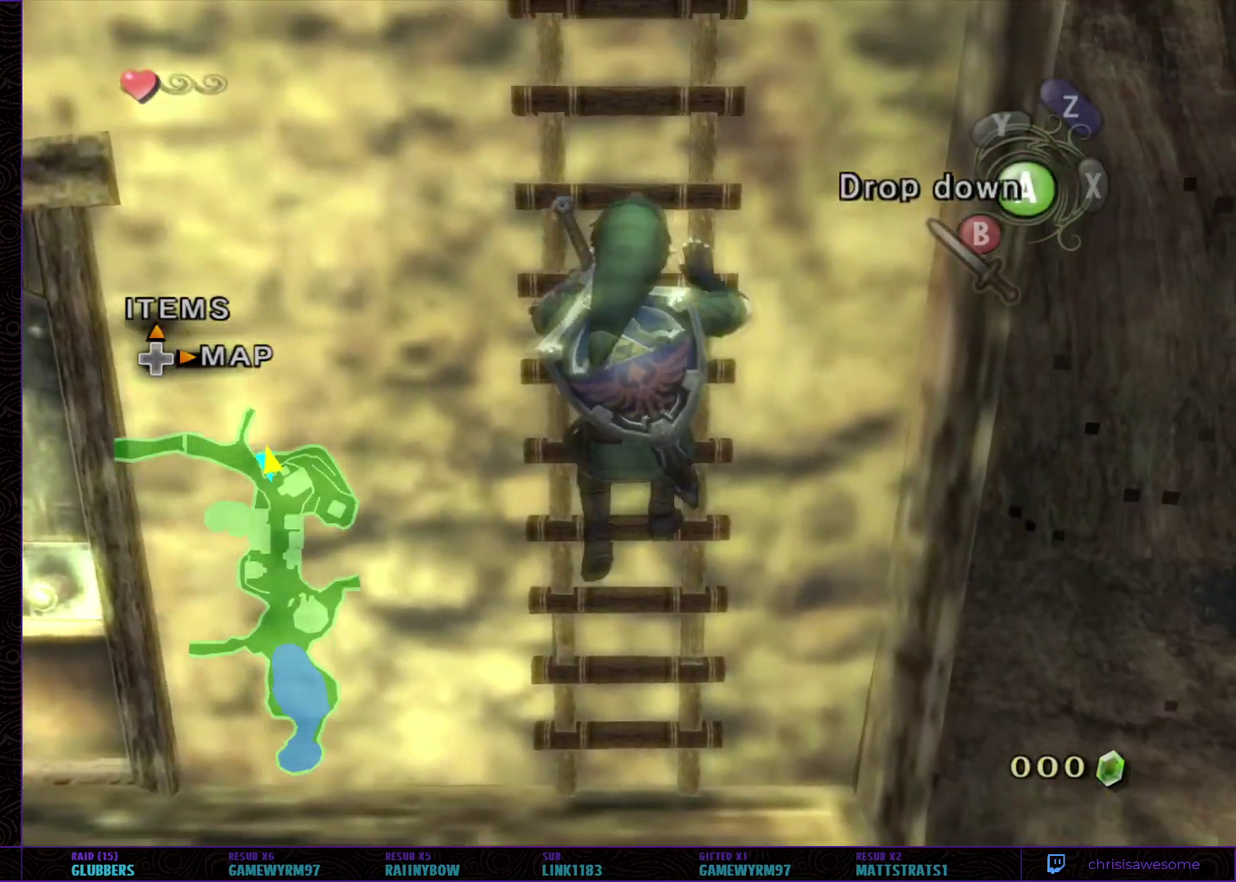
{"buttons": [], "left_stick": "up", "right_stick": "center", "events": []}
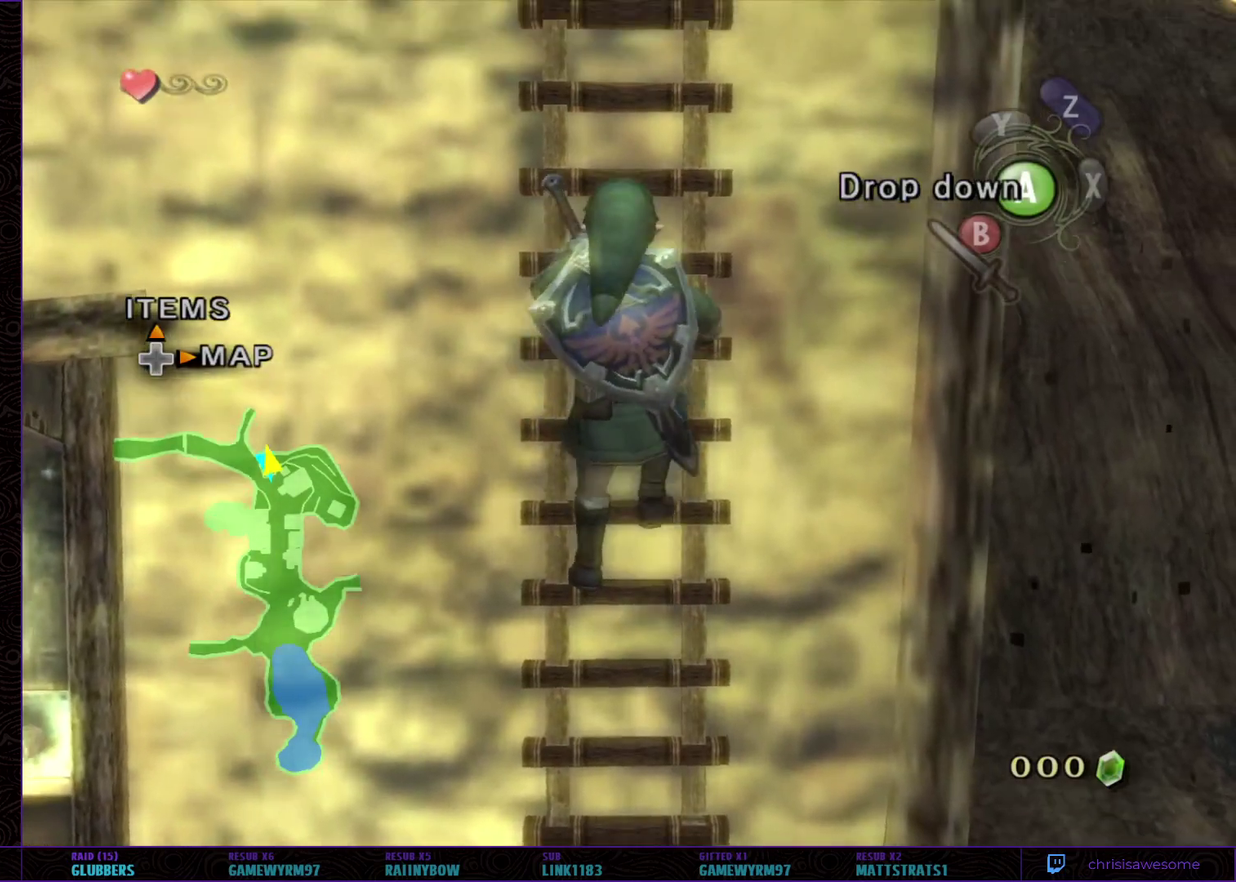
{"buttons": [], "left_stick": "up", "right_stick": "center", "events": []}
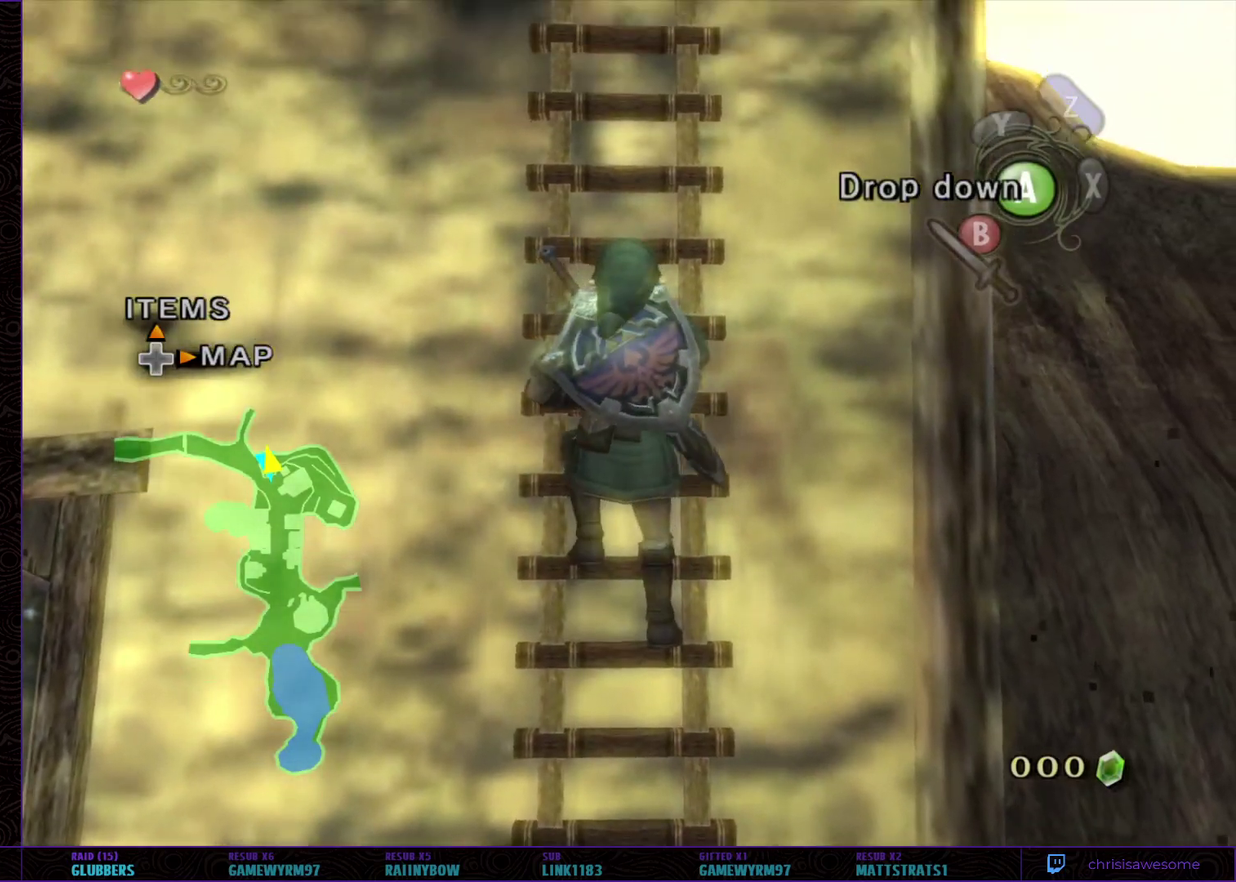
{"buttons": [], "left_stick": "up", "right_stick": "center", "events": []}
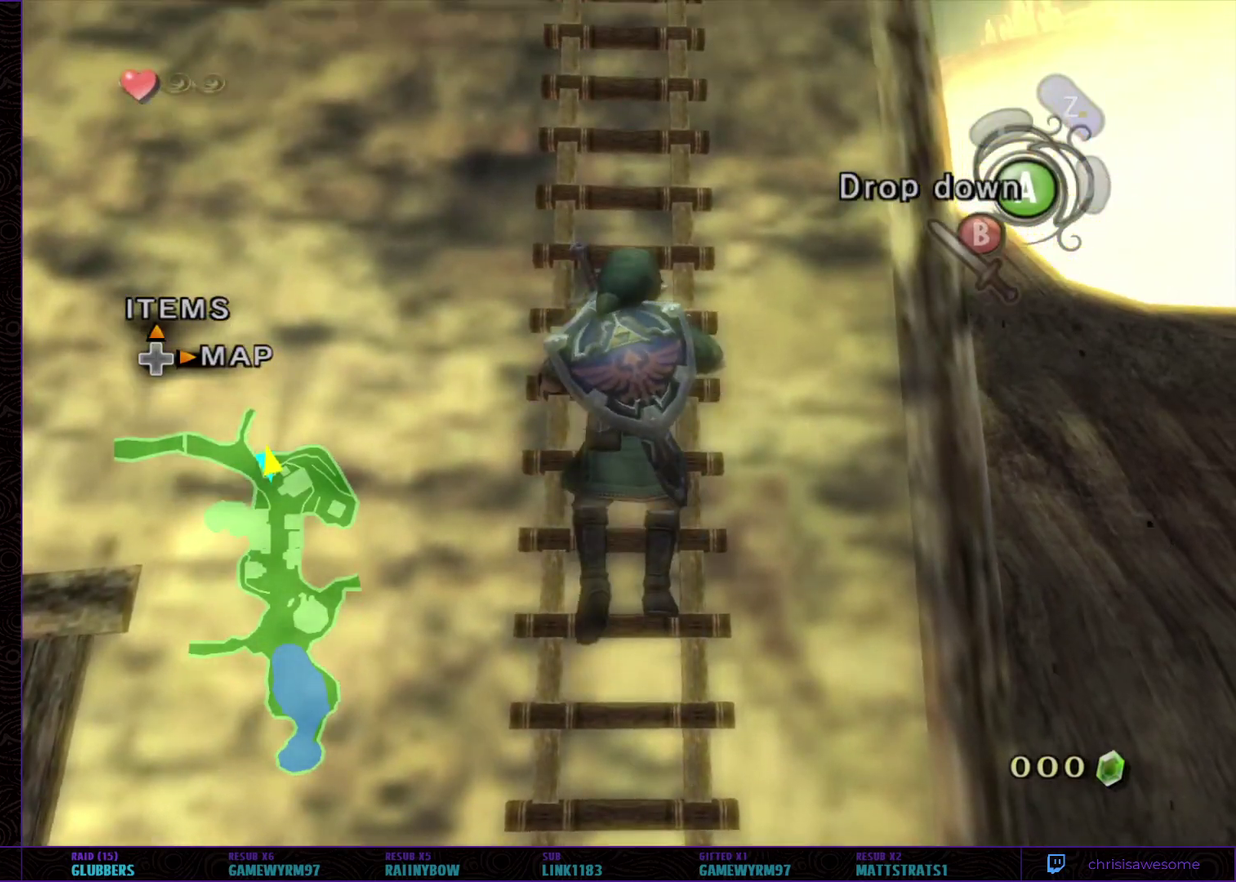
{"buttons": [], "left_stick": "up", "right_stick": "center", "events": []}
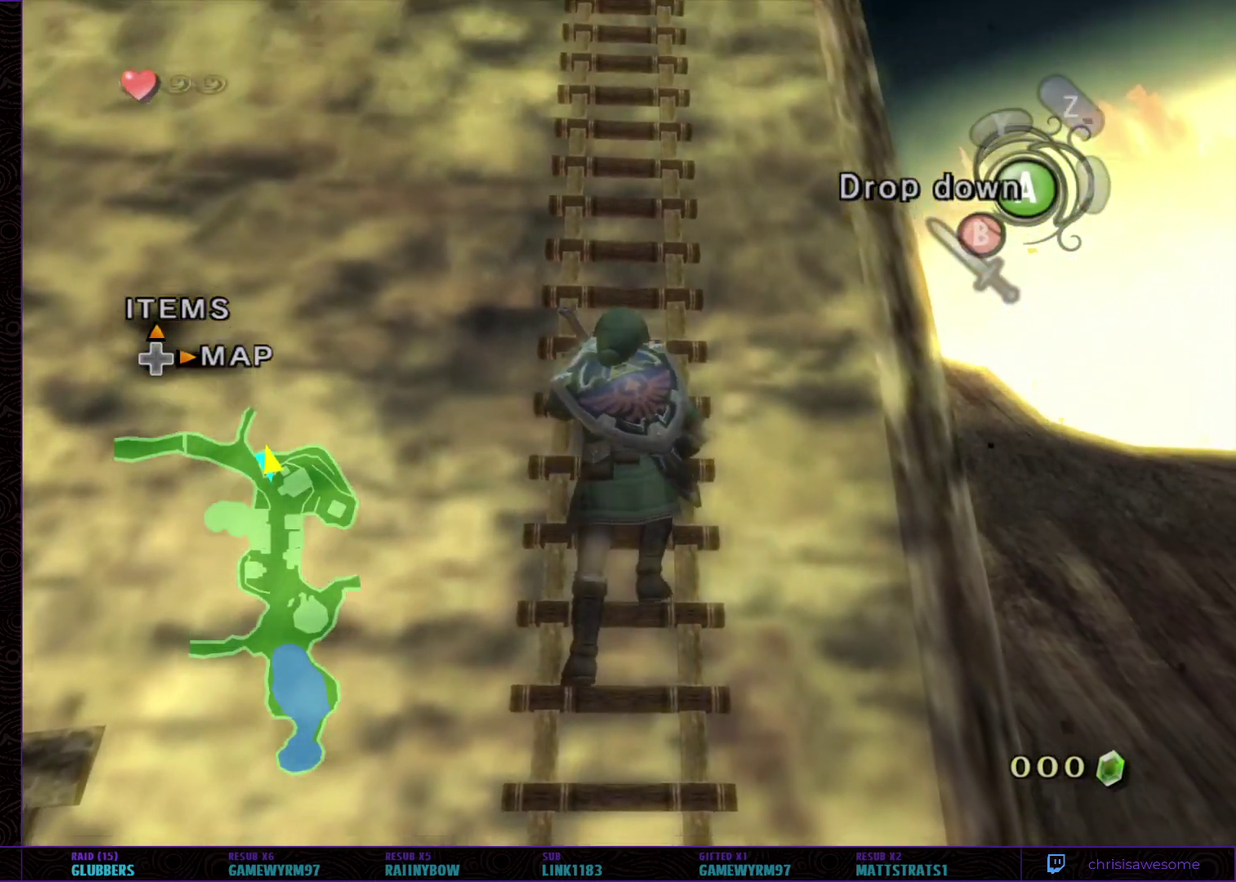
{"buttons": [], "left_stick": "up", "right_stick": "center", "events": []}
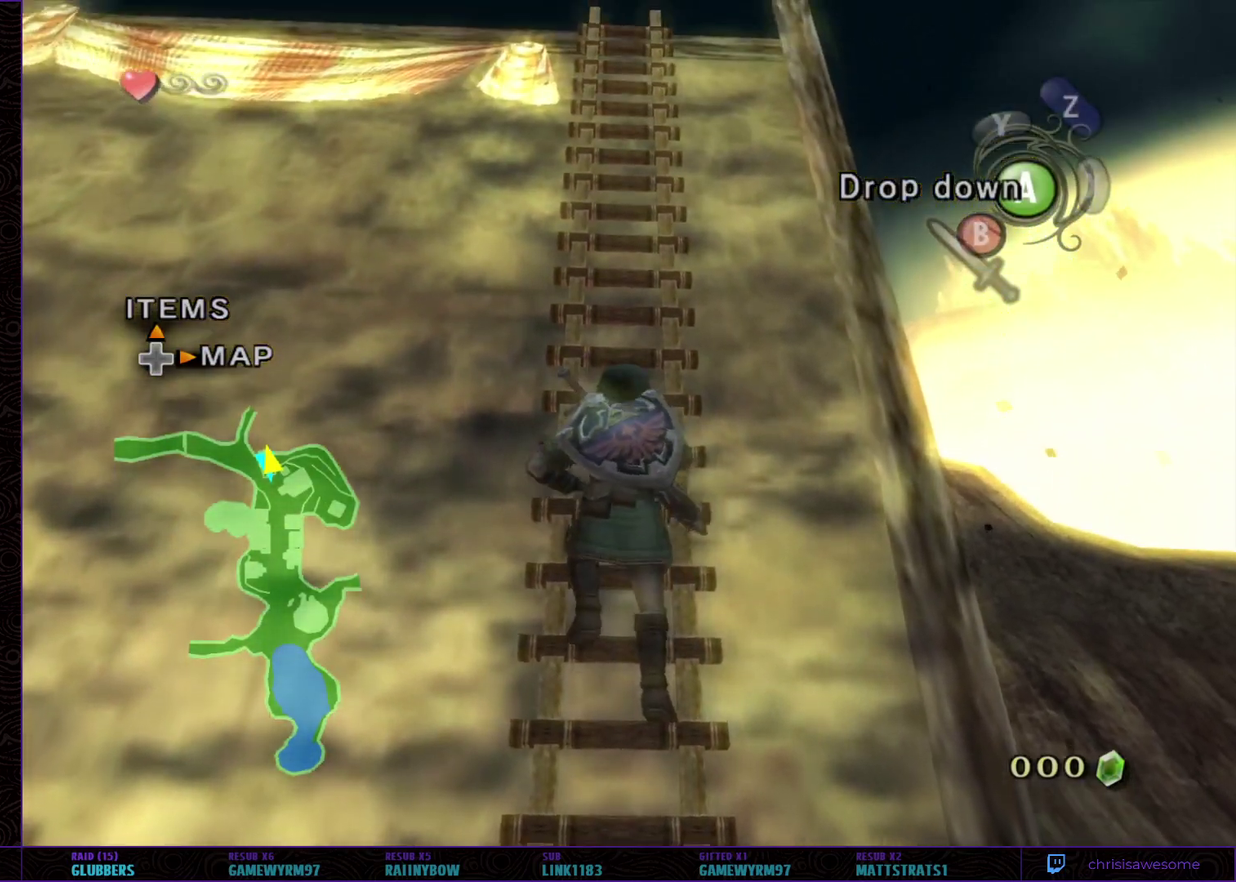
{"buttons": [], "left_stick": "up", "right_stick": "center", "events": []}
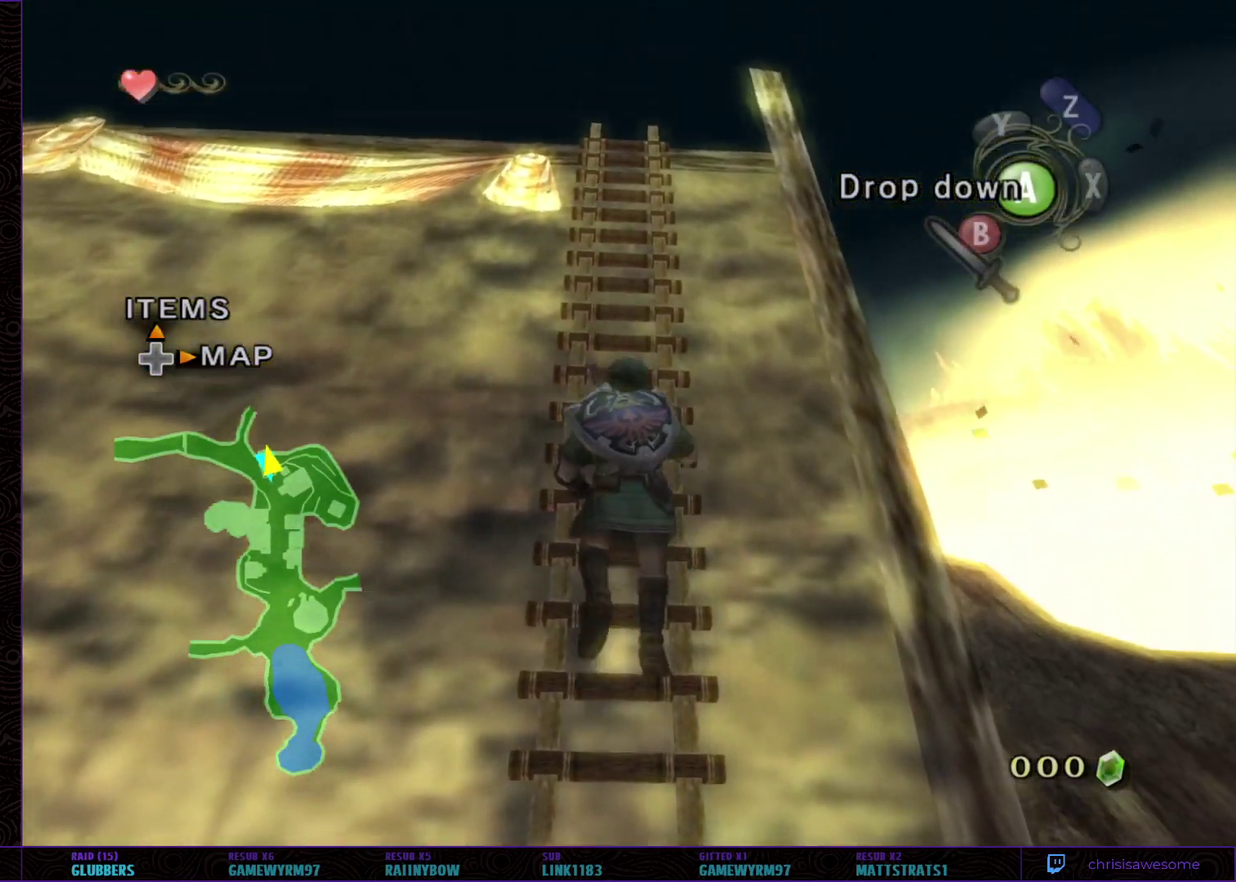
{"buttons": ["L1"], "left_stick": "up", "right_stick": "center", "events": [[267, "L1", "down"], [333, "L1", "up"], [400, "L1", "down"]]}
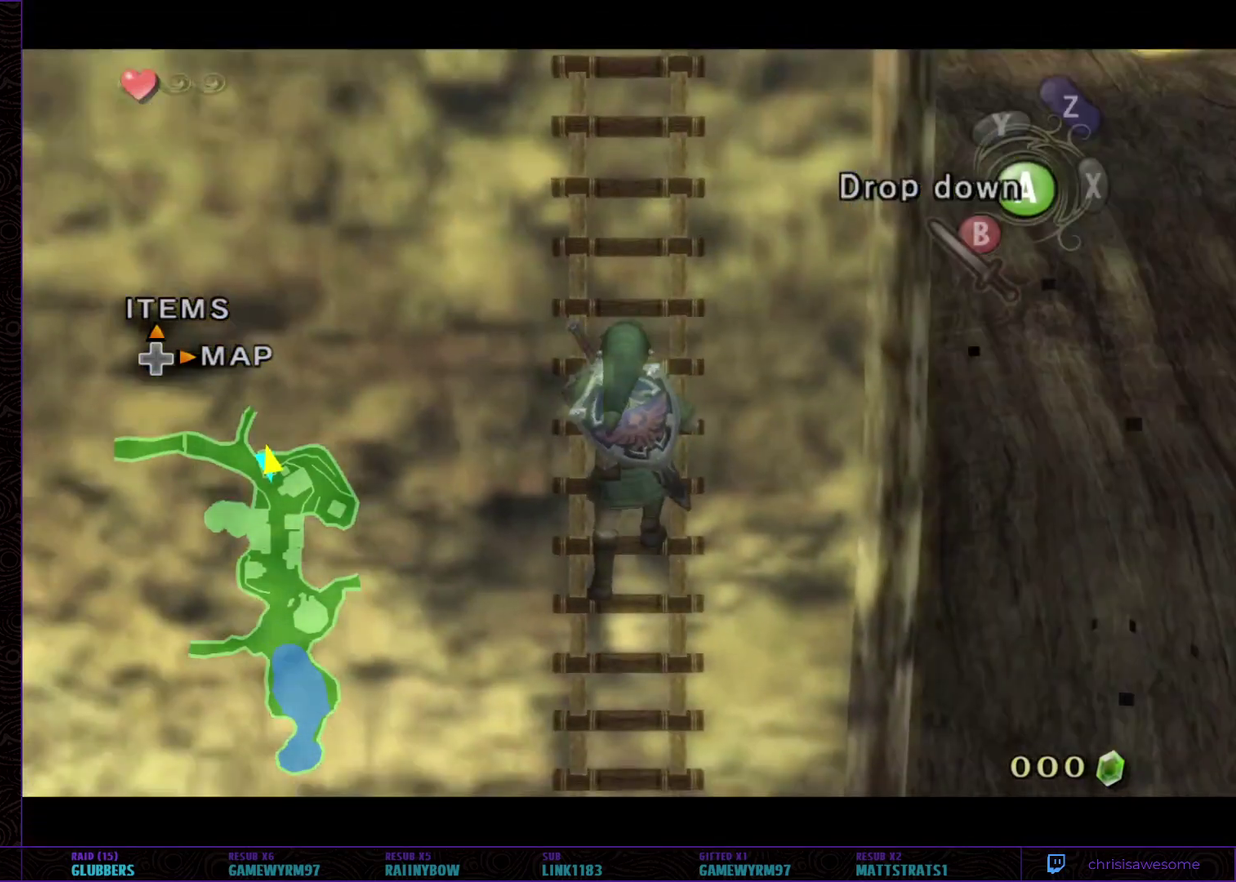
{"buttons": [], "left_stick": "up", "right_stick": "center", "events": [[167, "L1", "up"], [233, "L1", "down"], [300, "L1", "up"], [367, "L1", "down"], [433, "L1", "up"]]}
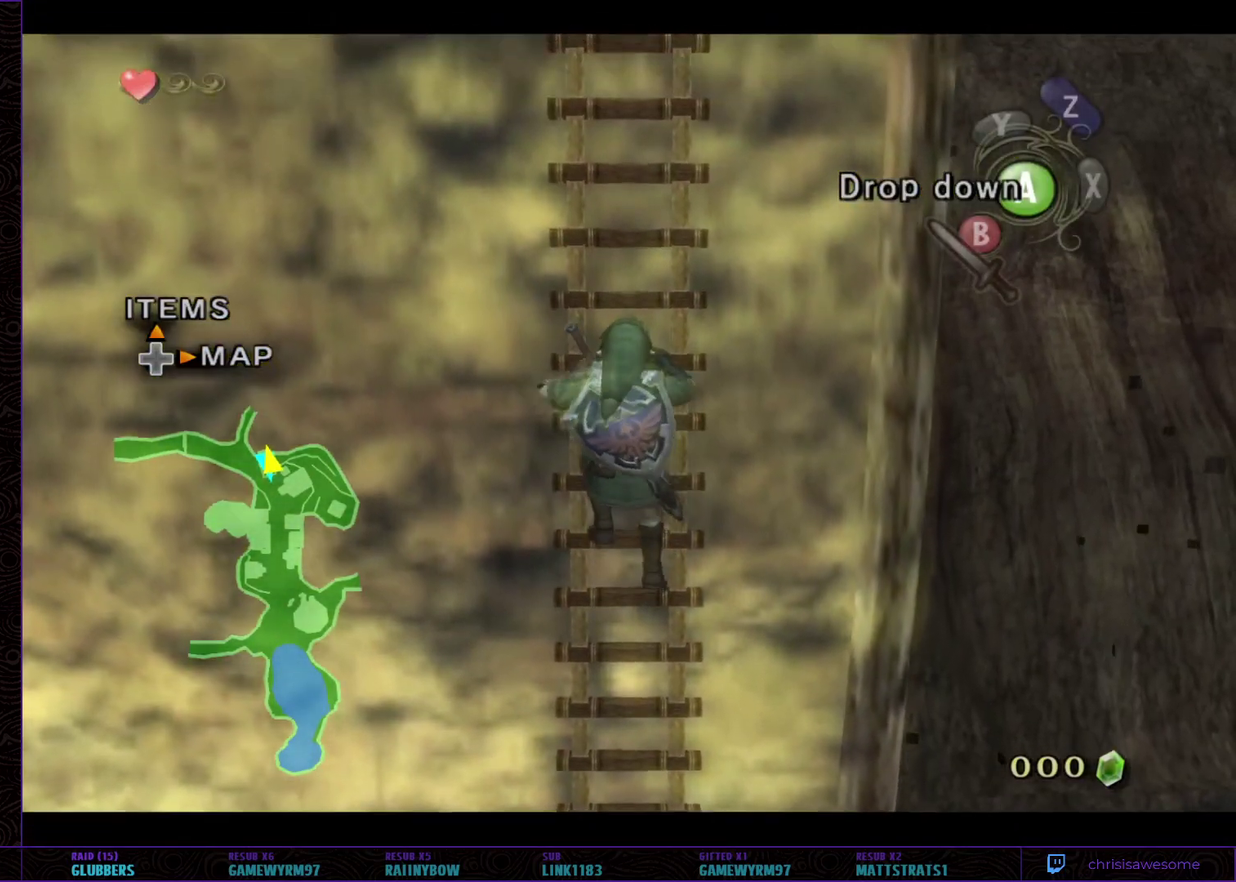
{"buttons": ["L1"], "left_stick": "up", "right_stick": "center", "events": [[17, "L1", "down"], [83, "L1", "up"], [233, "L1", "down"], [300, "L1", "up"], [483, "L1", "down"]]}
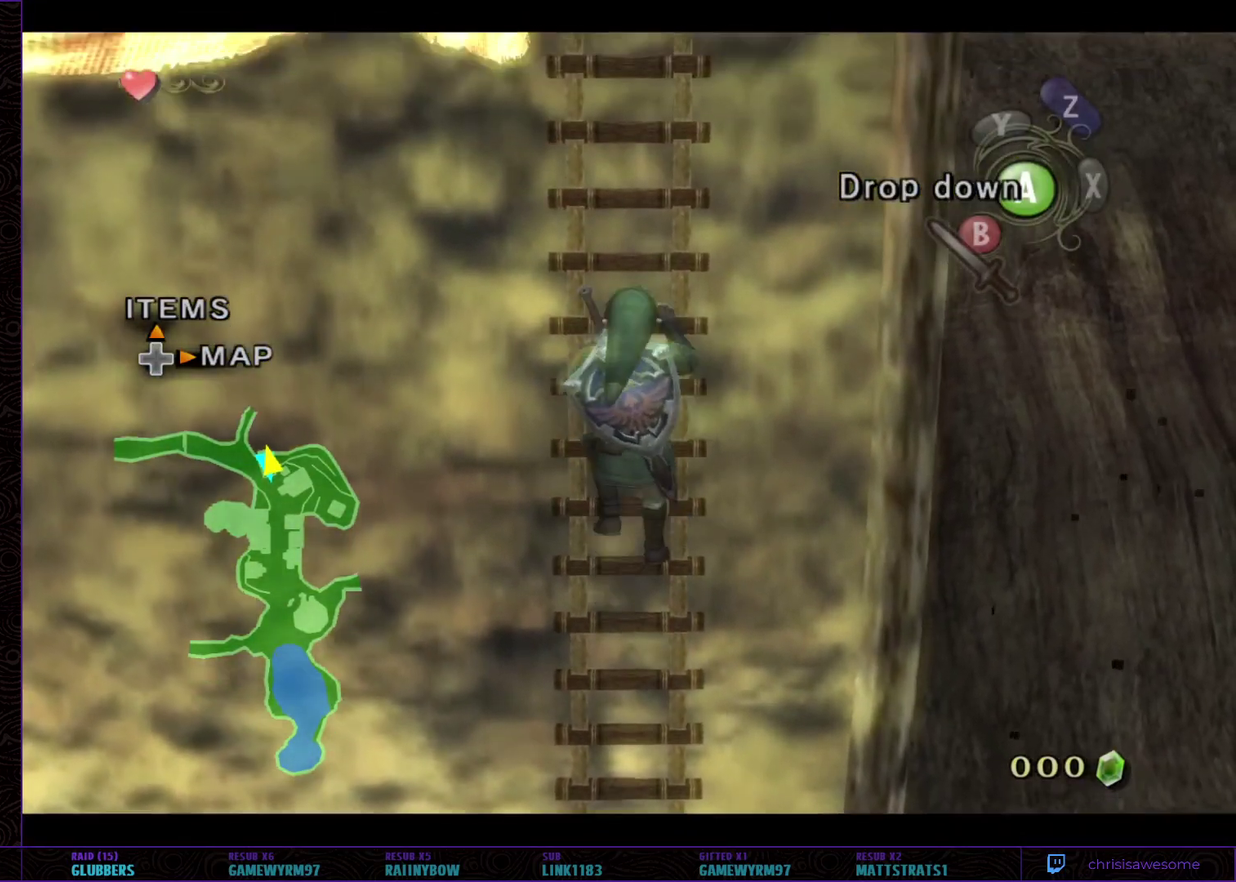
{"buttons": [], "left_stick": "up", "right_stick": "center", "events": [[50, "L1", "up"]]}
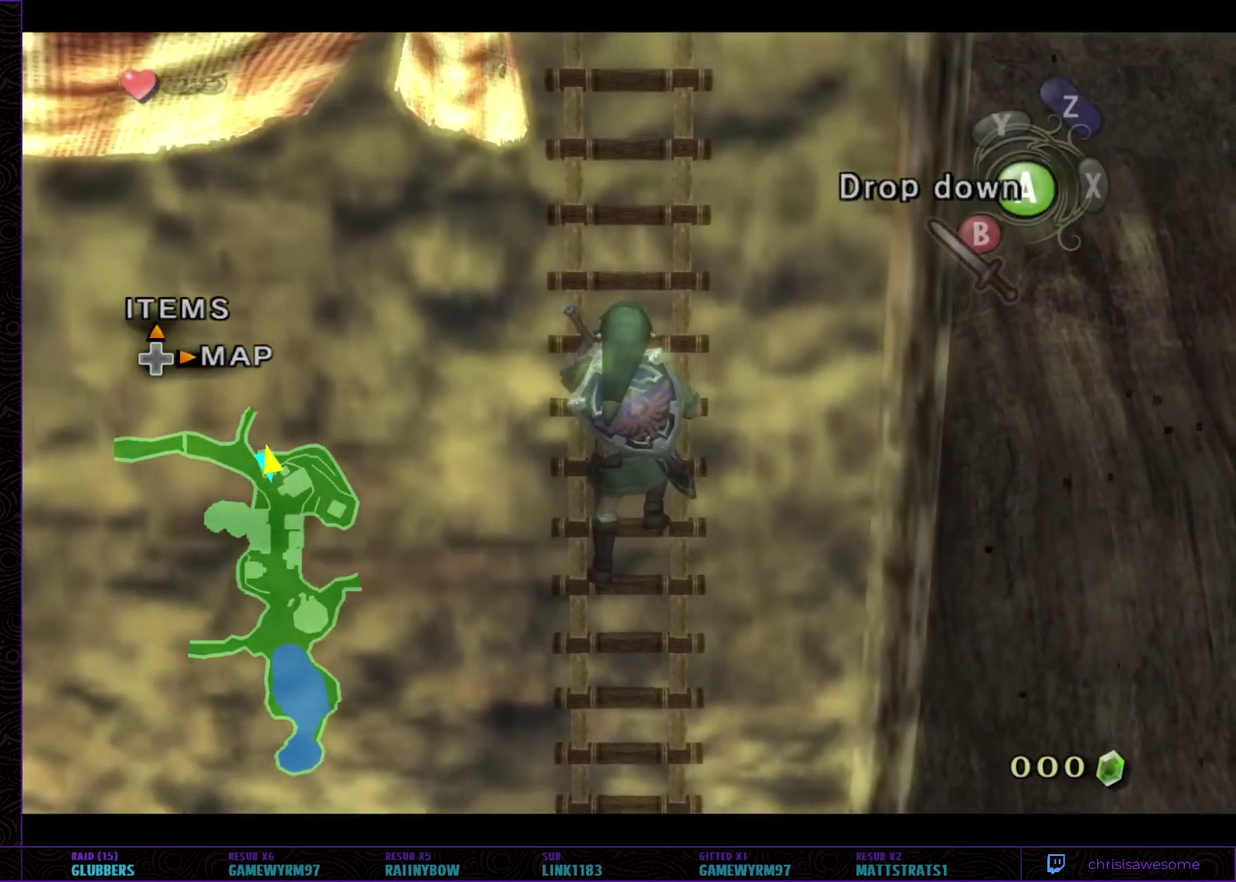
{"buttons": [], "left_stick": "up", "right_stick": "center", "events": [[133, "L1", "down"], [217, "L1", "up"], [367, "L1", "down"], [433, "L1", "up"]]}
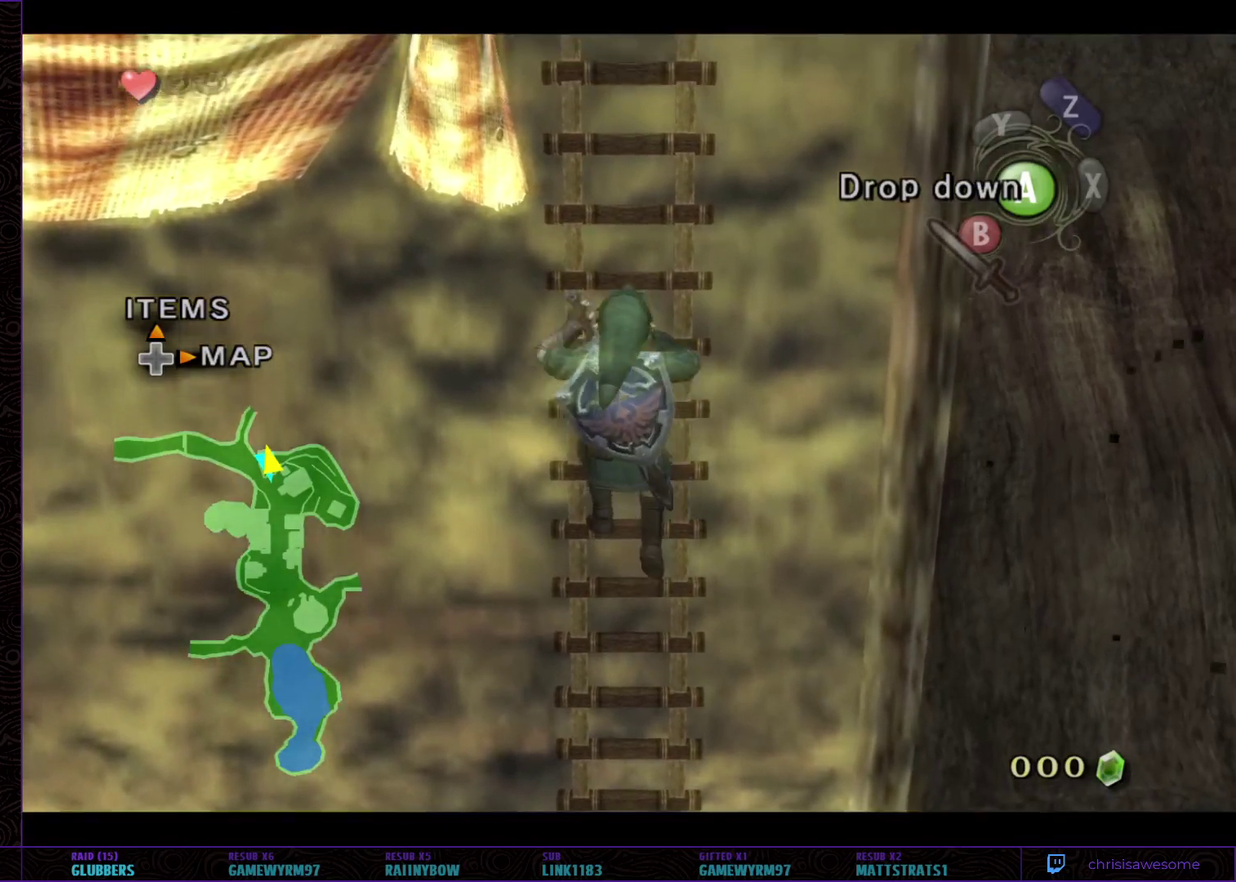
{"buttons": ["L1"], "left_stick": "up", "right_stick": "center", "events": [[367, "L1", "down"], [433, "L1", "up"], [483, "L1", "down"]]}
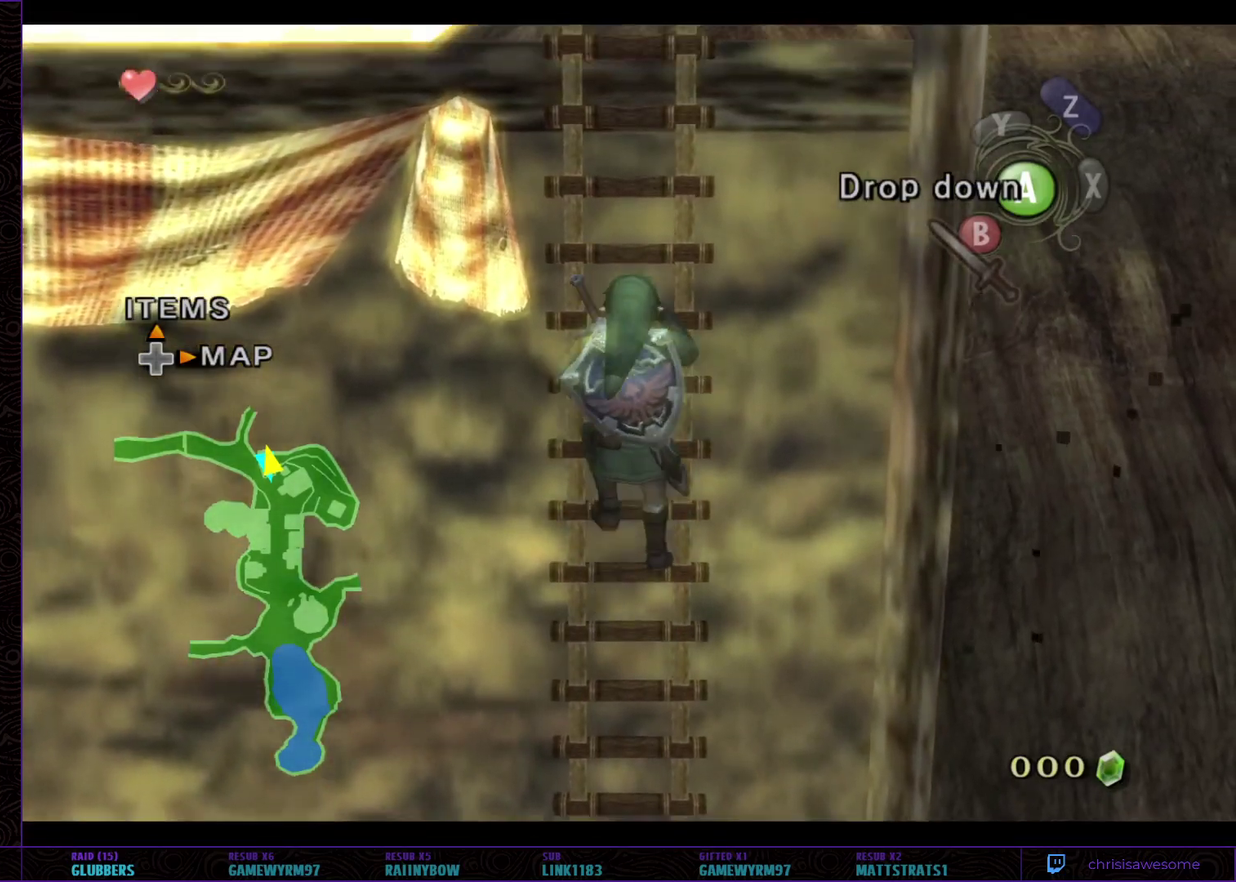
{"buttons": [], "left_stick": "up", "right_stick": "center", "events": [[50, "L1", "up"], [250, "L1", "down"], [300, "L1", "up"]]}
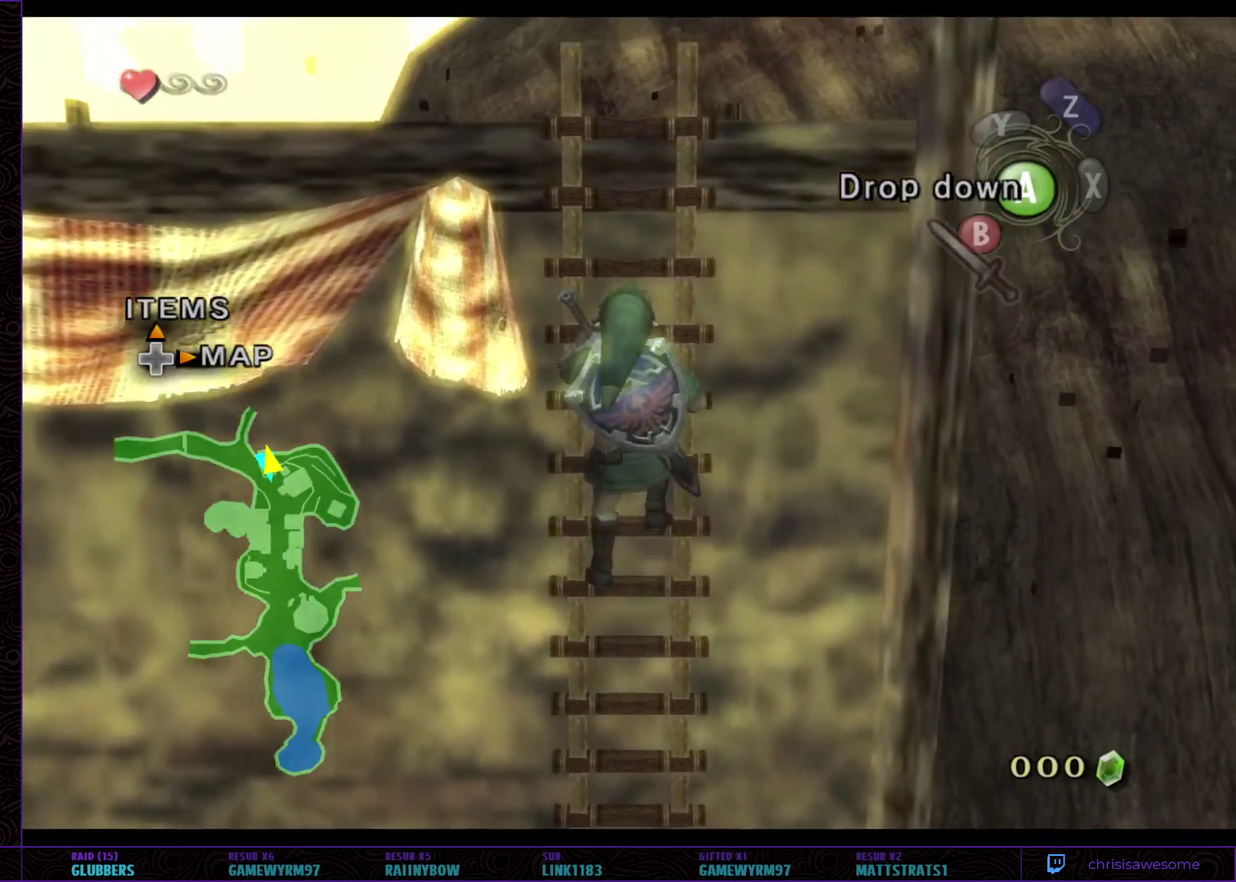
{"buttons": ["L1"], "left_stick": "up", "right_stick": "center", "events": [[333, "L1", "down"]]}
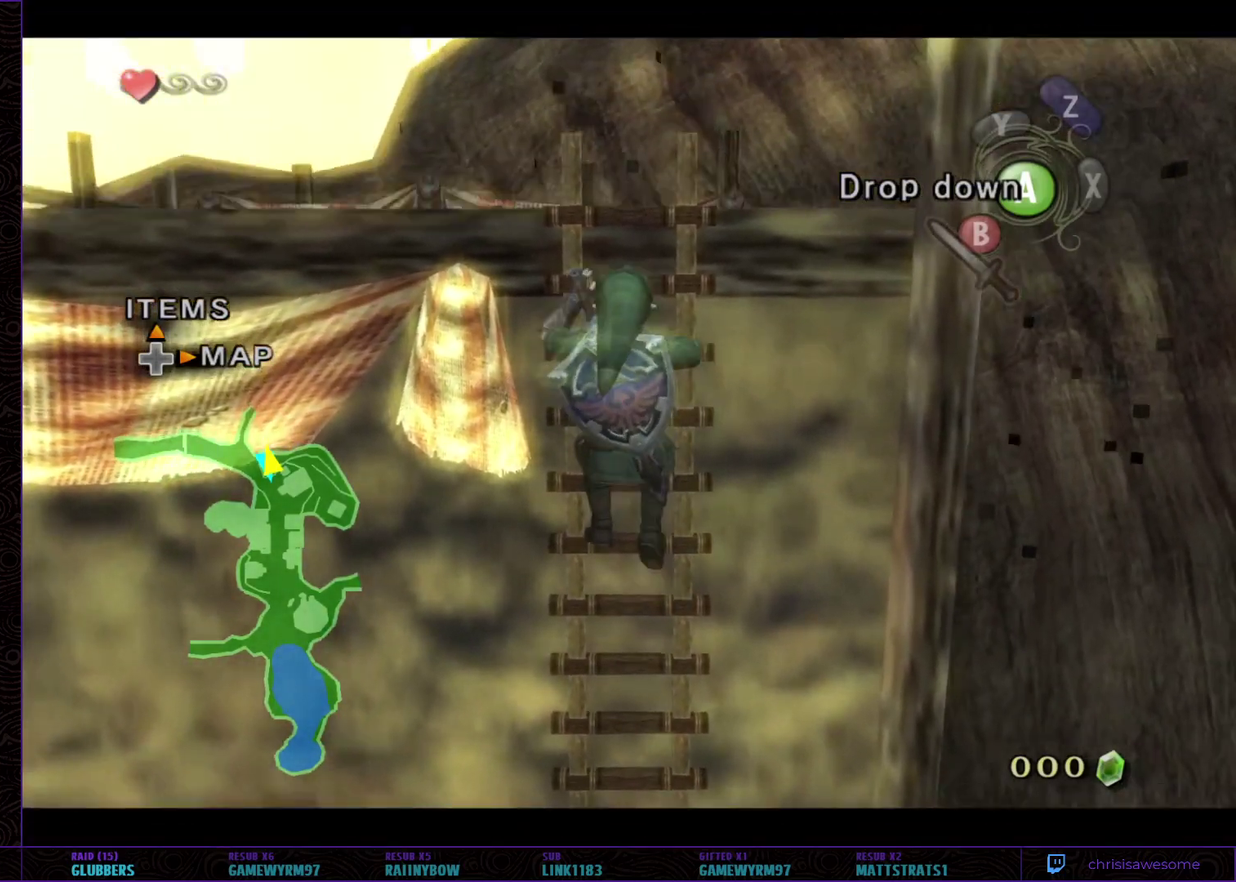
{"buttons": ["L1"], "left_stick": "up", "right_stick": "center", "events": []}
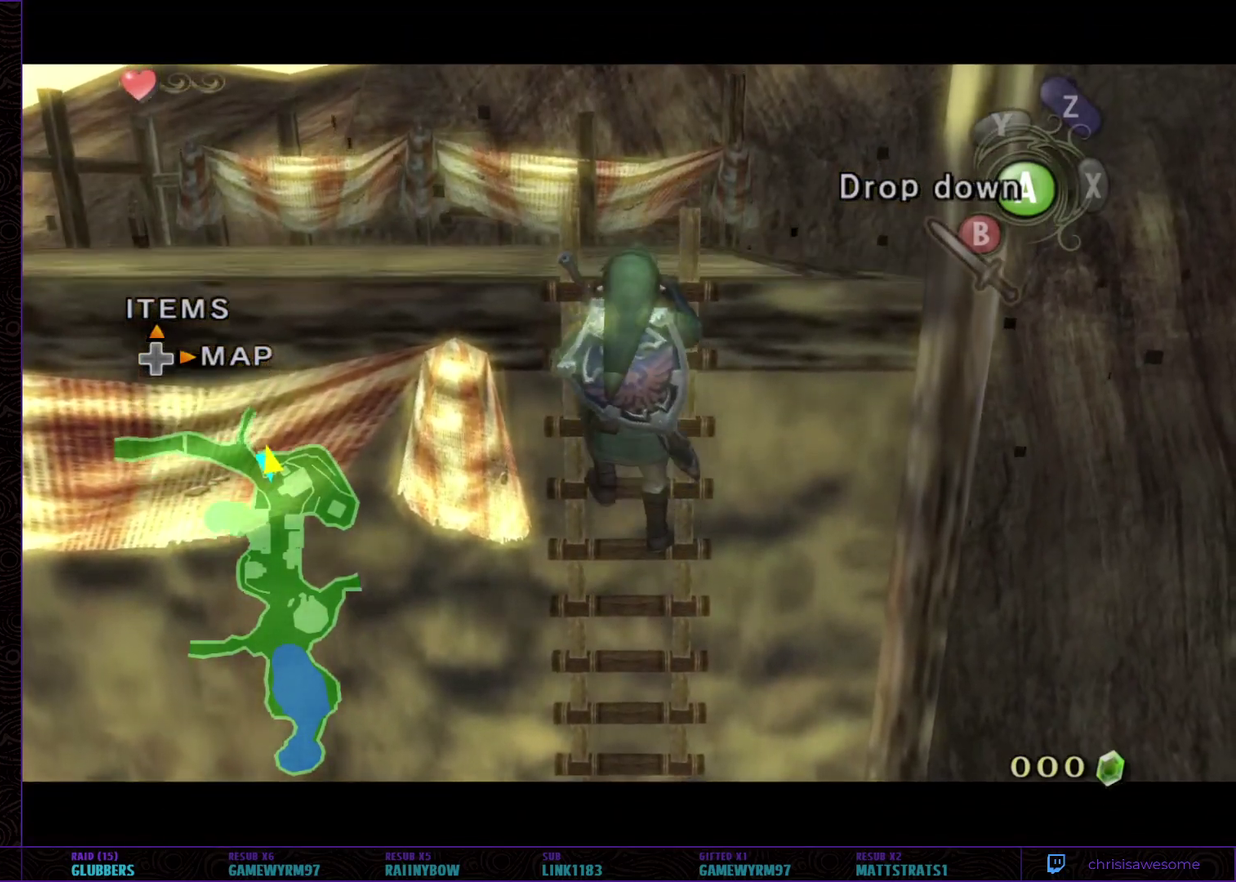
{"buttons": [], "left_stick": "up-left", "right_stick": "center", "events": [[183, "L1", "up"], [450, "left_stick", "up-left"]]}
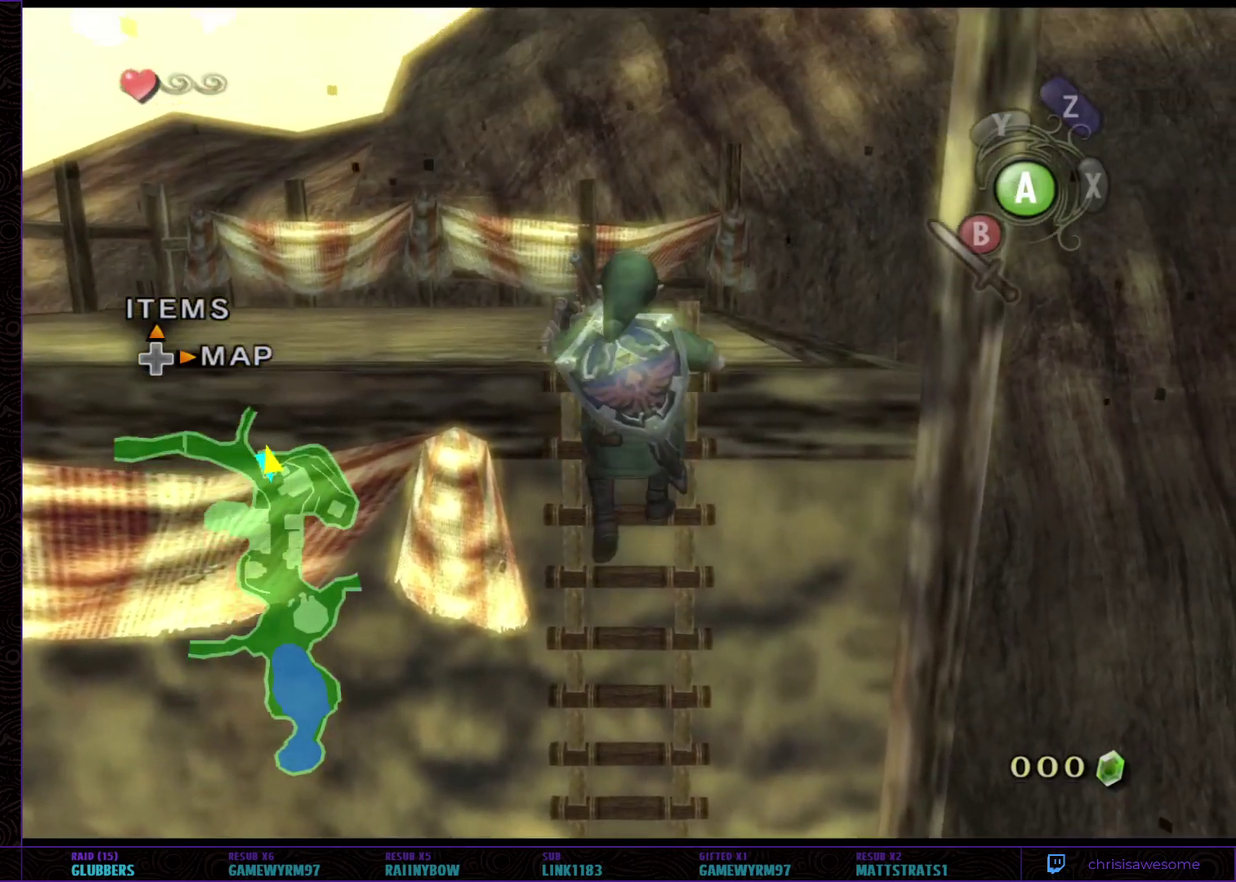
{"buttons": [], "left_stick": "up-left", "right_stick": "center", "events": [[83, "left_stick", "center"], [433, "left_stick", "up-left"]]}
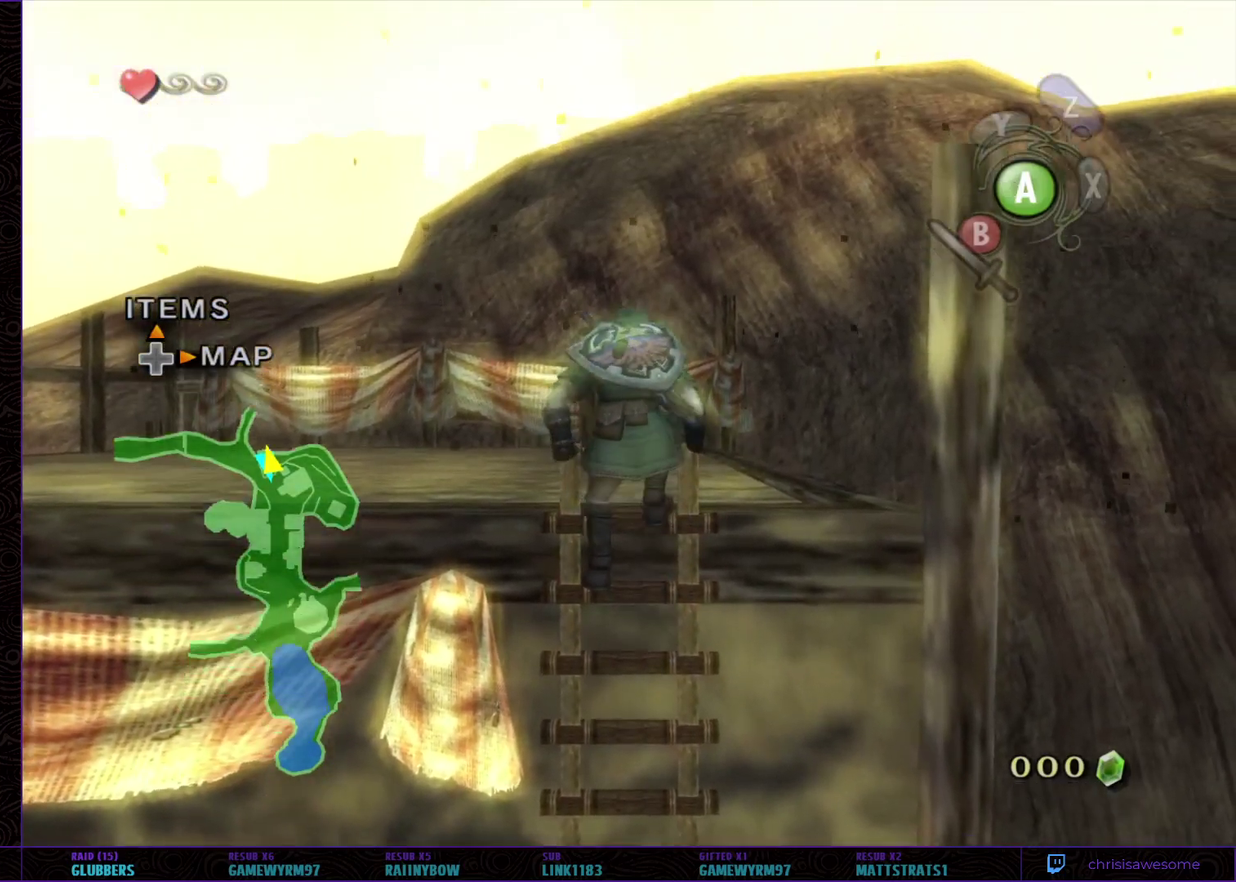
{"buttons": ["A"], "left_stick": "left", "right_stick": "center", "events": [[300, "A", "down"], [367, "A", "up"], [367, "left_stick", "left"], [467, "A", "down"]]}
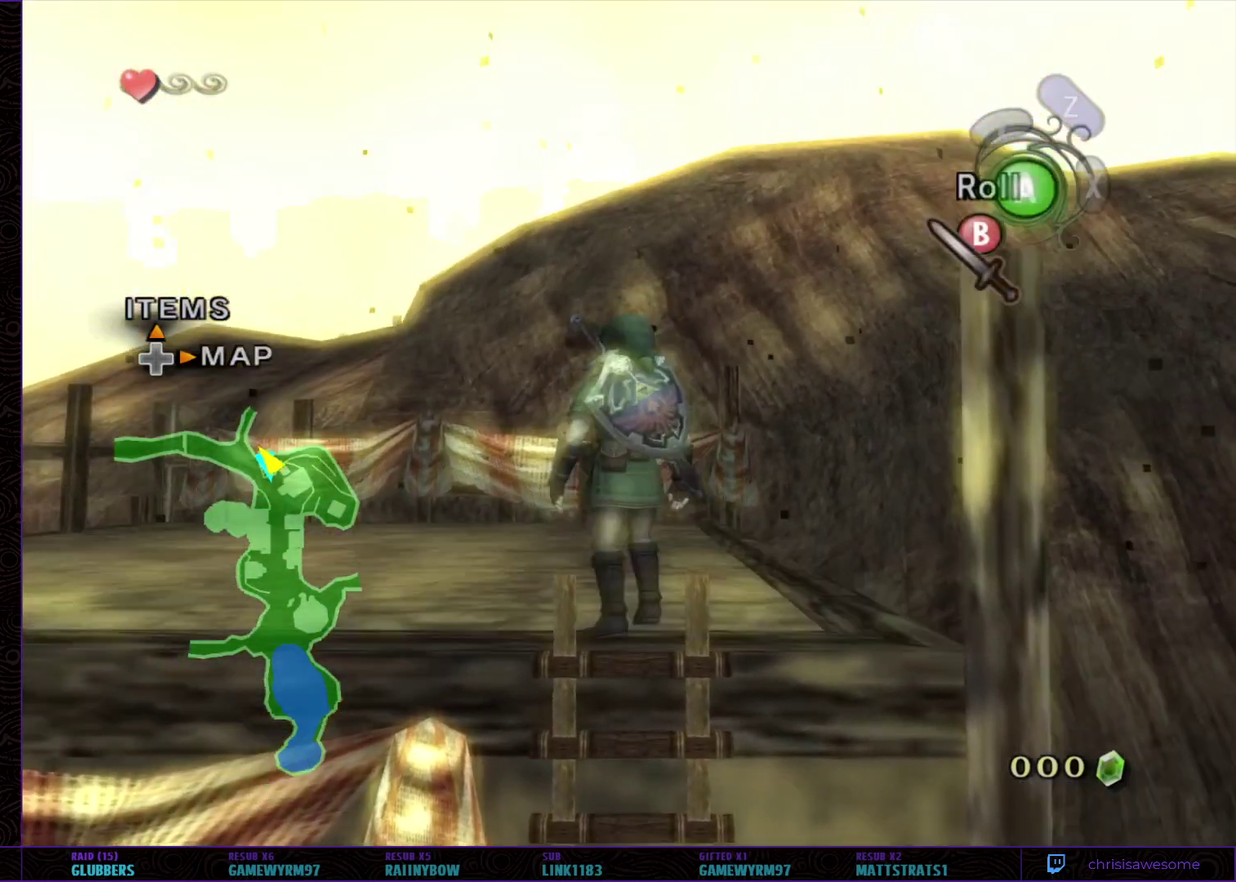
{"buttons": [], "left_stick": "up-left", "right_stick": "center", "events": [[17, "A", "up"], [83, "A", "down"], [150, "A", "up"], [300, "left_stick", "up-left"]]}
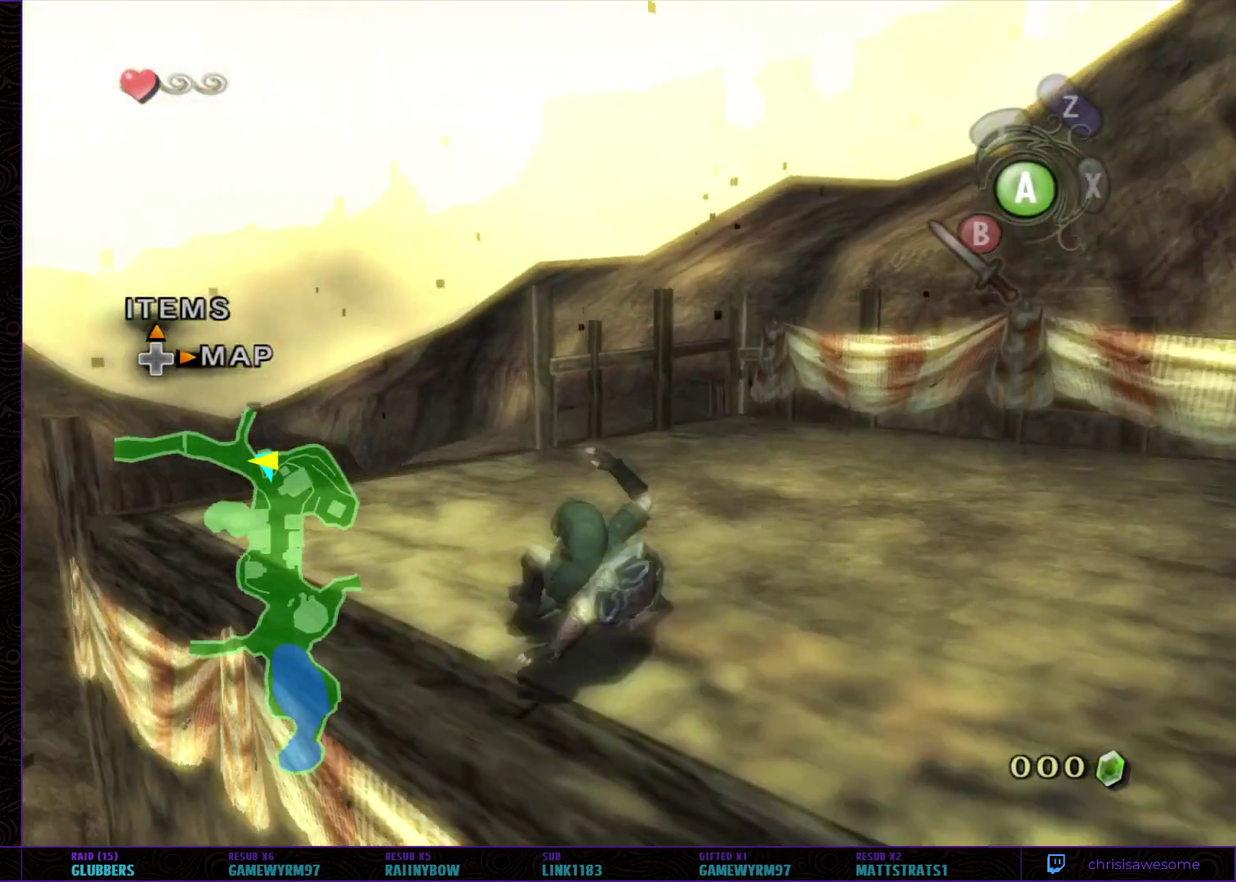
{"buttons": [], "left_stick": "up-left", "right_stick": "center", "events": [[50, "A", "down"], [117, "A", "up"], [183, "A", "down"], [283, "A", "up"], [333, "A", "down"], [367, "left_stick", "up"], [400, "A", "up"], [450, "left_stick", "up-left"]]}
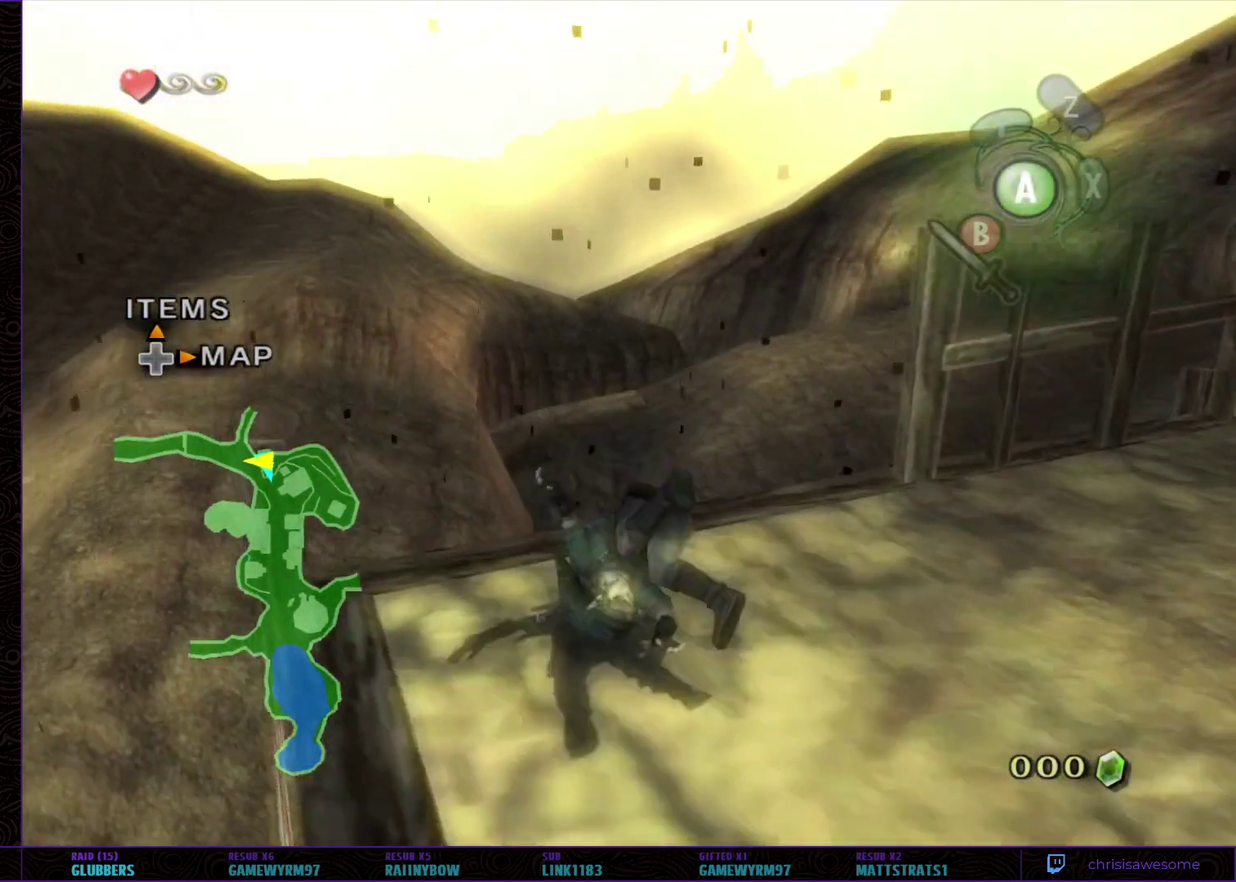
{"buttons": [], "left_stick": "center", "right_stick": "center", "events": [[183, "left_stick", "up"], [250, "left_stick", "center"]]}